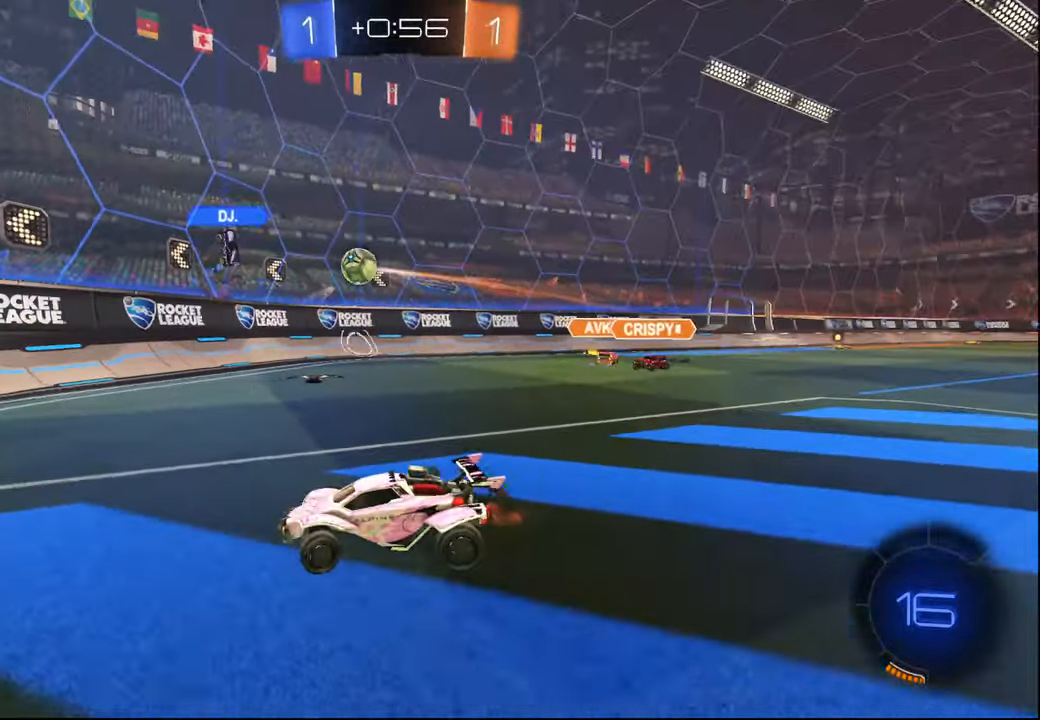
Gameplay with a controller (PlayStation layout); each line is a JSON object with the inputs held at the frame after it. "events" lists button and stick changes between this image and that frame as [ms after this image, input, new state], when the widget could be followed in between.
{"buttons": ["L2", "R2"], "left_stick": "right", "right_stick": "center", "events": [[367, "left_stick", "right"], [417, "L2", "down"], [417, "R2", "up"], [500, "R2", "down"]]}
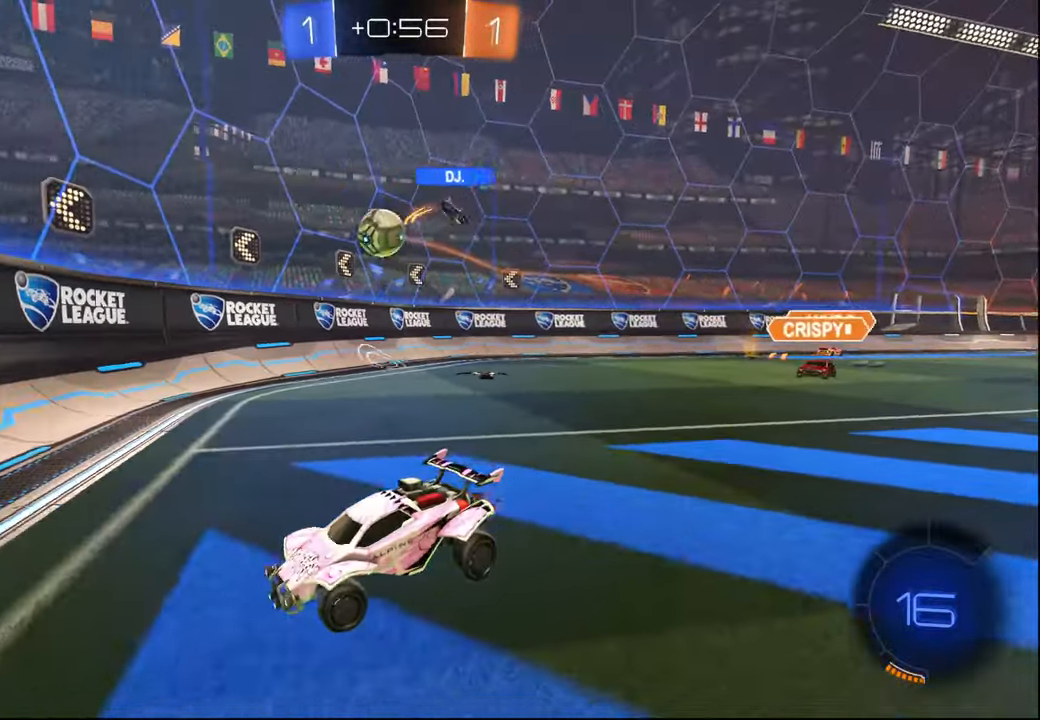
{"buttons": ["R2"], "left_stick": "right", "right_stick": "center", "events": [[34, "L2", "up"]]}
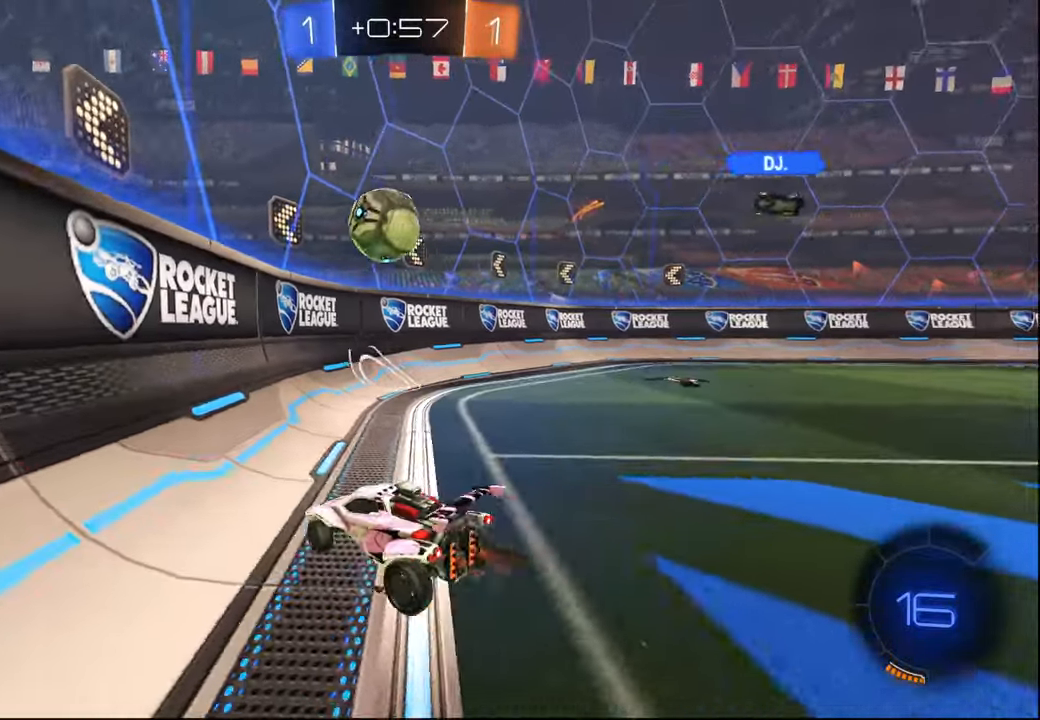
{"buttons": ["R2"], "left_stick": "center", "right_stick": "center", "events": [[84, "CROSS", "down"], [100, "left_stick", "down"], [134, "L2", "down"], [167, "left_stick", "down-right"], [334, "CROSS", "up"], [350, "L2", "up"], [367, "left_stick", "center"]]}
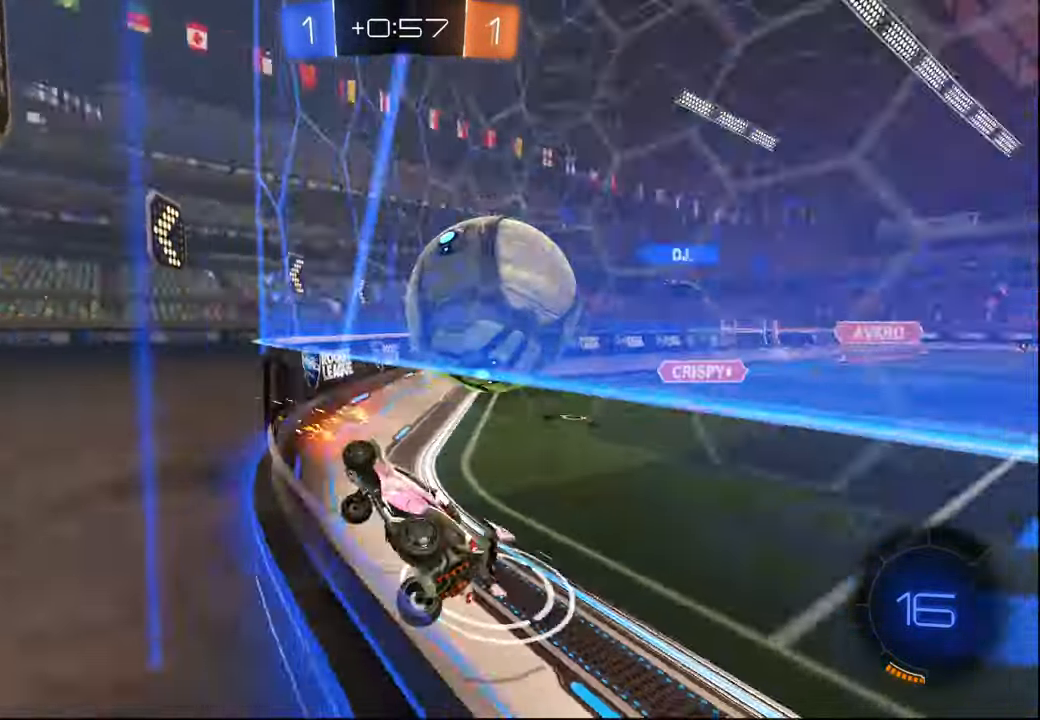
{"buttons": ["R2"], "left_stick": "right", "right_stick": "center", "events": [[184, "left_stick", "right"]]}
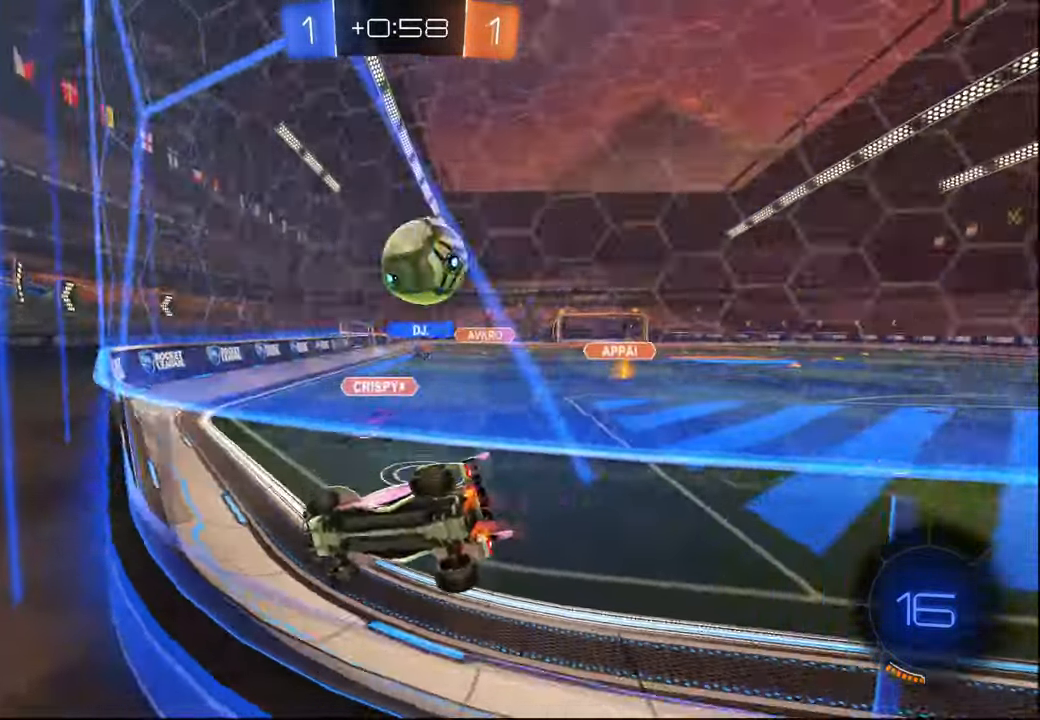
{"buttons": ["R1", "R2"], "left_stick": "right", "right_stick": "center", "events": [[117, "left_stick", "center"], [167, "left_stick", "left"], [267, "left_stick", "center"], [384, "left_stick", "right"], [417, "R1", "down"]]}
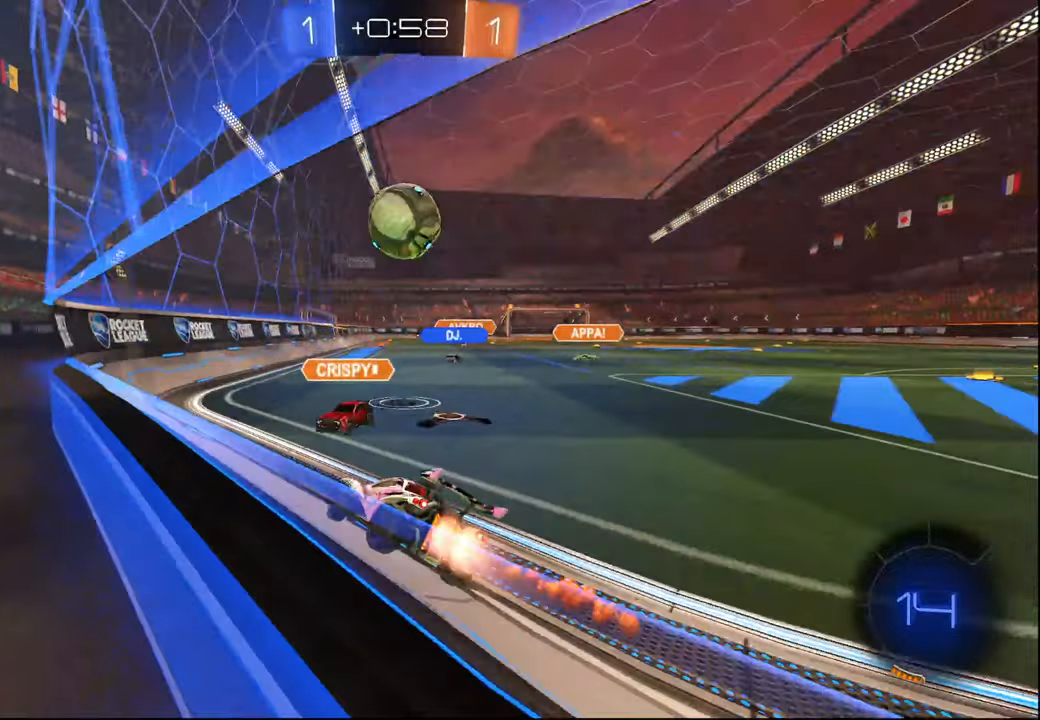
{"buttons": ["R2"], "left_stick": "left", "right_stick": "center", "events": [[34, "left_stick", "center"], [84, "left_stick", "right"], [234, "left_stick", "center"], [300, "left_stick", "left"], [317, "R1", "up"]]}
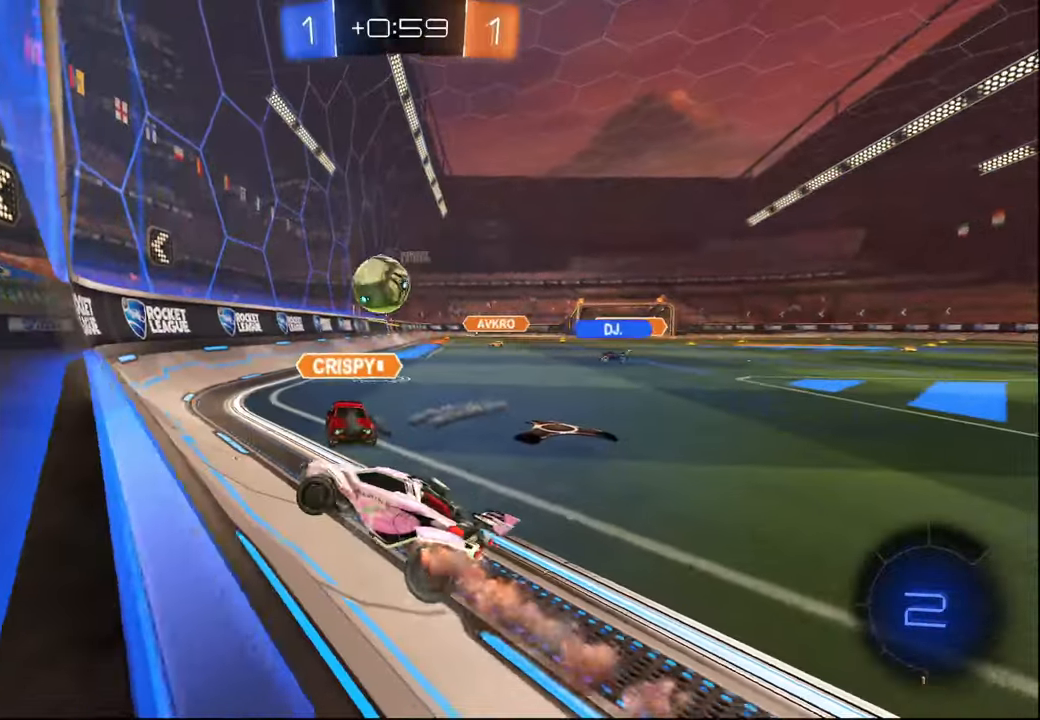
{"buttons": ["R2"], "left_stick": "right", "right_stick": "center", "events": [[384, "left_stick", "center"], [434, "left_stick", "right"]]}
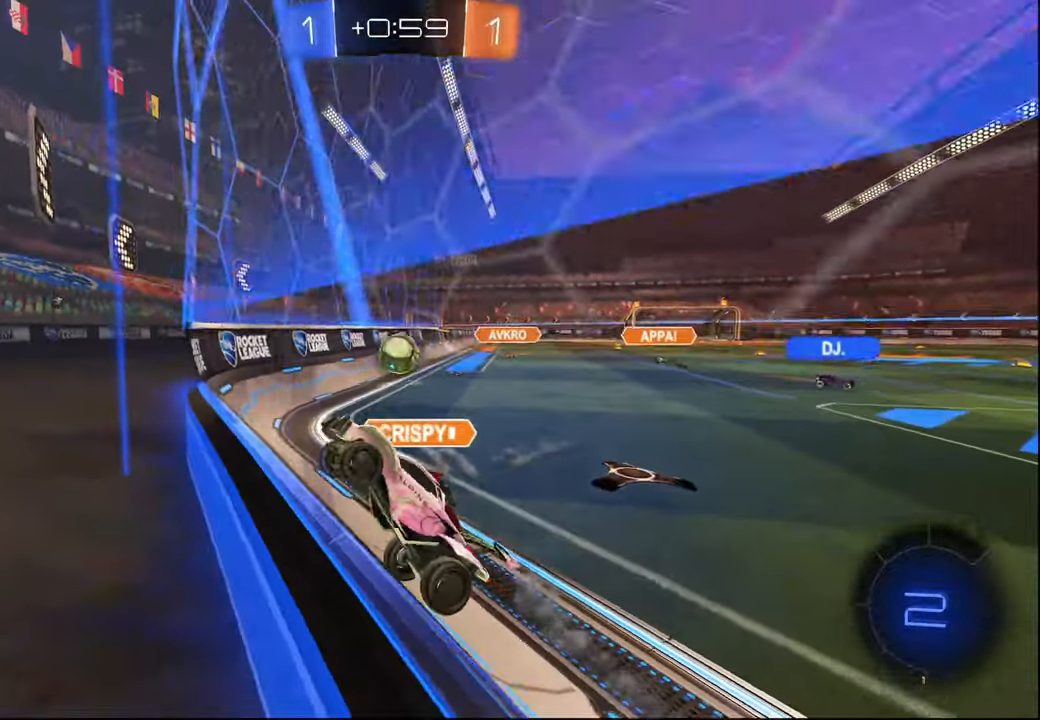
{"buttons": ["R2"], "left_stick": "right", "right_stick": "center", "events": [[250, "L1", "down"], [467, "L1", "up"]]}
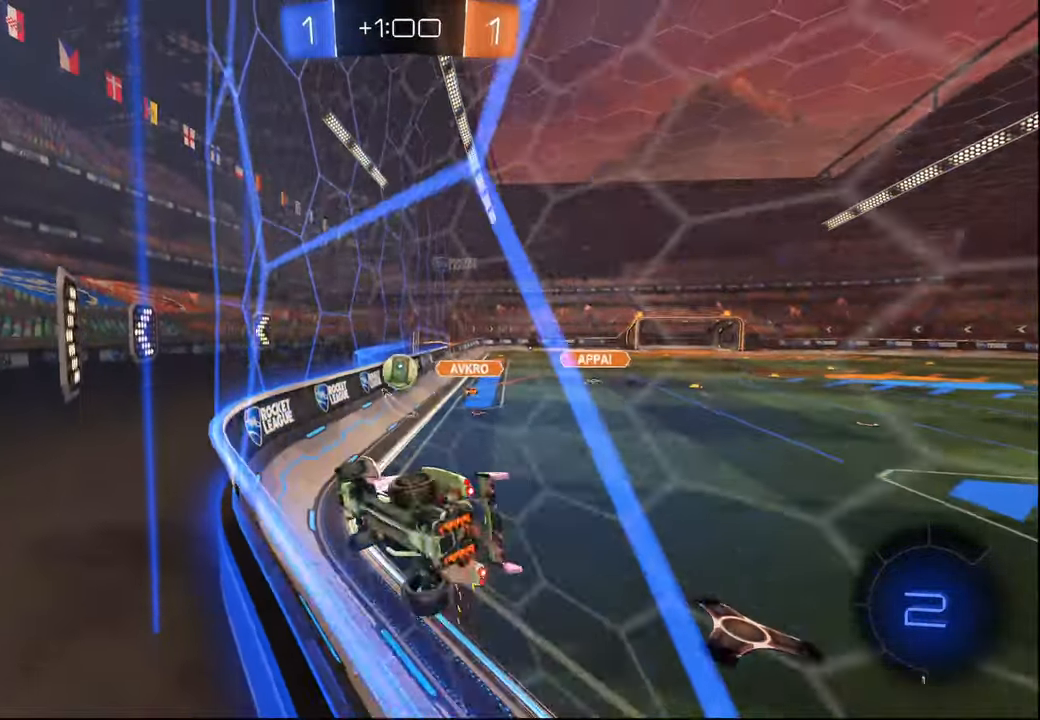
{"buttons": ["R2"], "left_stick": "right", "right_stick": "center", "events": []}
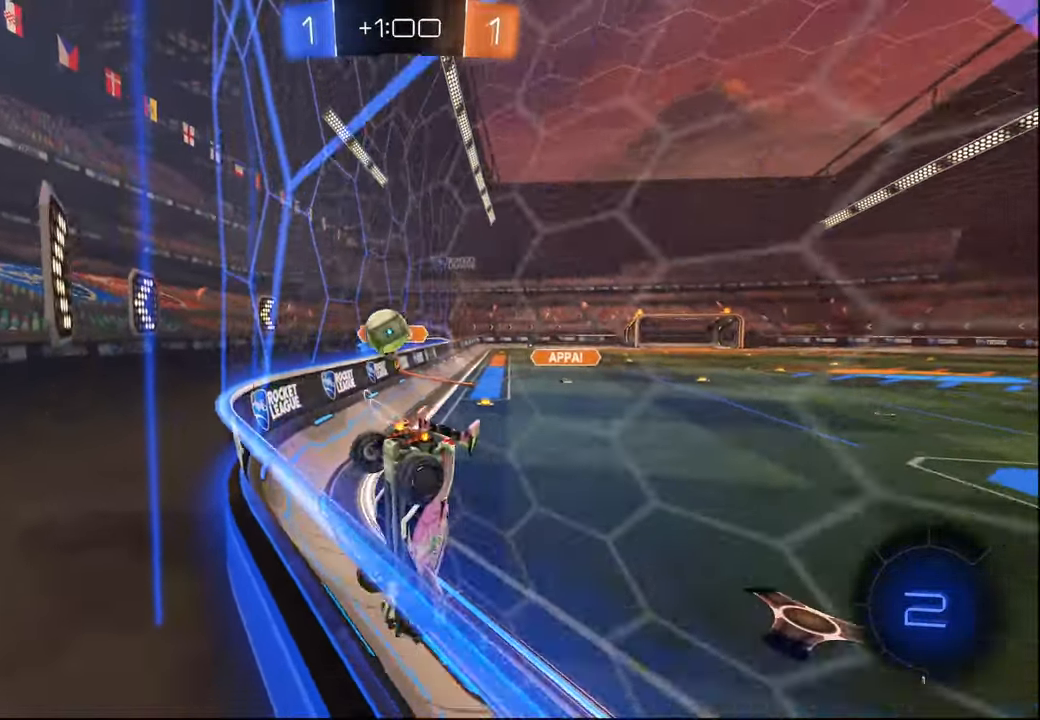
{"buttons": ["R2"], "left_stick": "left", "right_stick": "center", "events": [[134, "left_stick", "center"], [250, "left_stick", "left"], [300, "TRIANGLE", "down"], [367, "left_stick", "center"], [434, "TRIANGLE", "up"], [484, "left_stick", "left"]]}
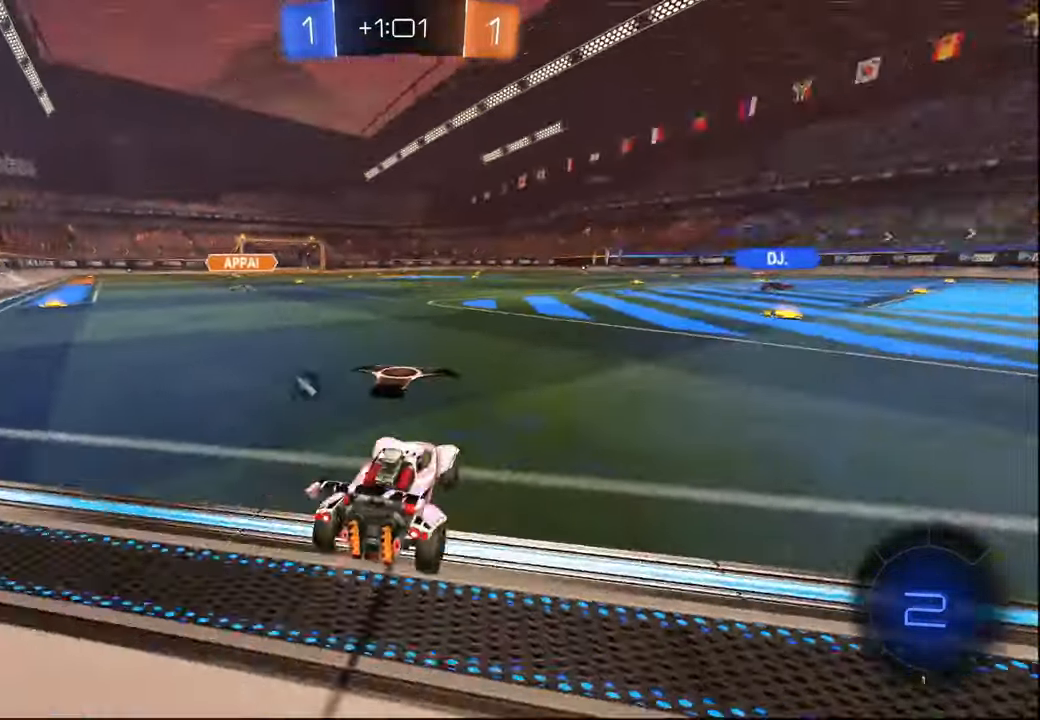
{"buttons": ["R2"], "left_stick": "center", "right_stick": "center", "events": [[200, "left_stick", "center"], [284, "left_stick", "right"], [384, "left_stick", "center"]]}
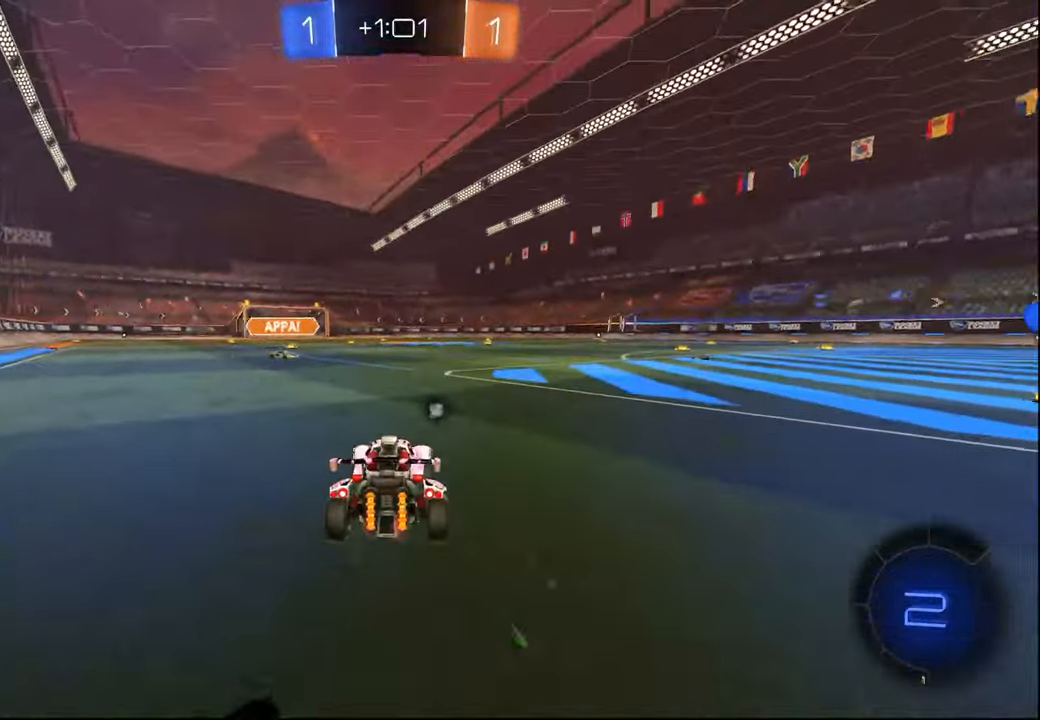
{"buttons": ["R2"], "left_stick": "center", "right_stick": "center", "events": [[67, "left_stick", "right"], [217, "left_stick", "center"]]}
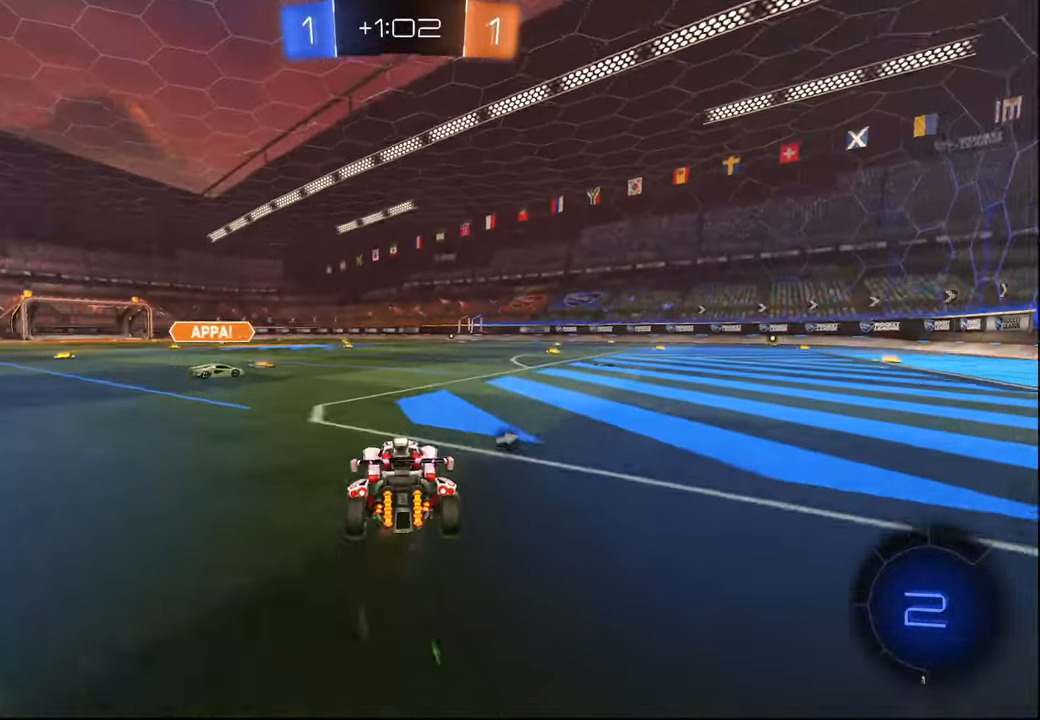
{"buttons": ["R2"], "left_stick": "down-right", "right_stick": "center", "events": [[17, "left_stick", "right"], [134, "left_stick", "center"], [317, "left_stick", "right"], [450, "left_stick", "center"], [500, "left_stick", "down-right"]]}
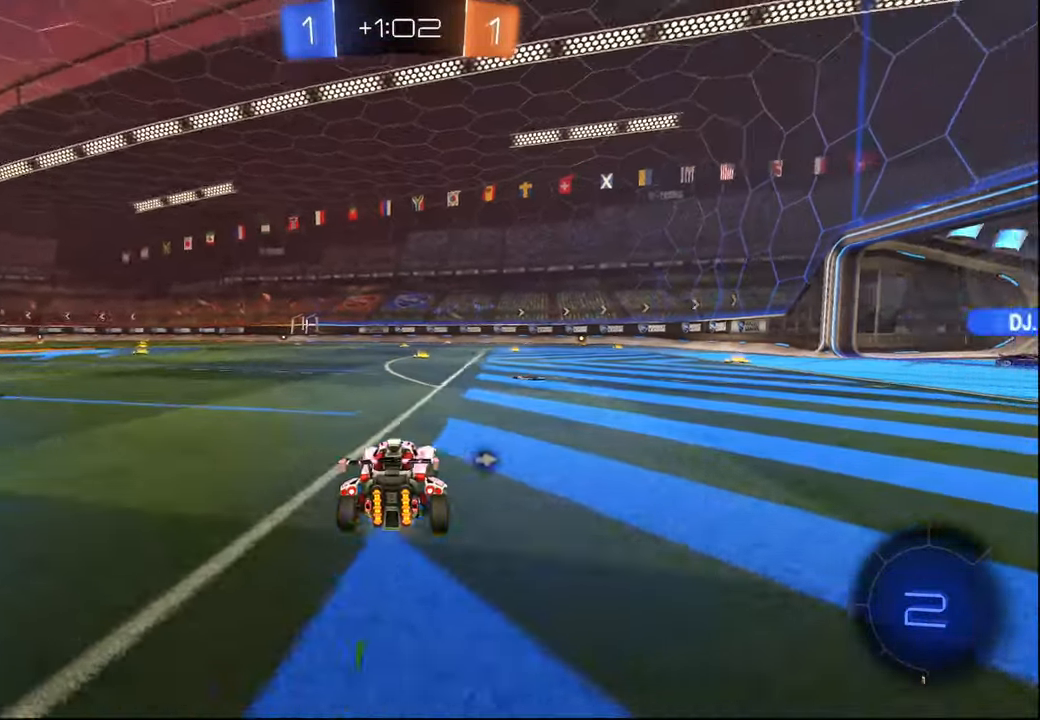
{"buttons": ["L1", "R2"], "left_stick": "down-right", "right_stick": "center", "events": [[50, "CROSS", "down"], [50, "R1", "down"], [100, "L1", "down"], [117, "left_stick", "up-right"], [134, "CROSS", "up"], [184, "CROSS", "down"], [184, "L3", "down"], [184, "R1", "up"], [234, "L3", "up"], [234, "left_stick", "down-right"], [284, "CROSS", "up"], [334, "TRIANGLE", "down"], [450, "TRIANGLE", "up"]]}
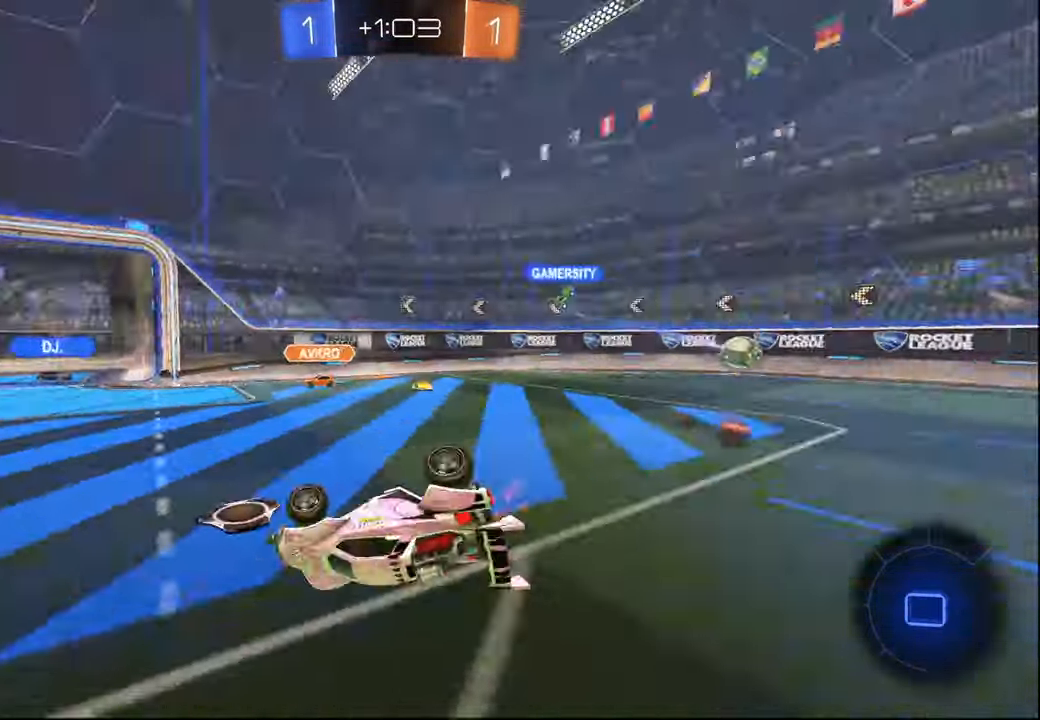
{"buttons": ["L1", "R2"], "left_stick": "up-left", "right_stick": "center", "events": [[317, "TRIANGLE", "down"], [434, "left_stick", "up-left"], [467, "TRIANGLE", "up"]]}
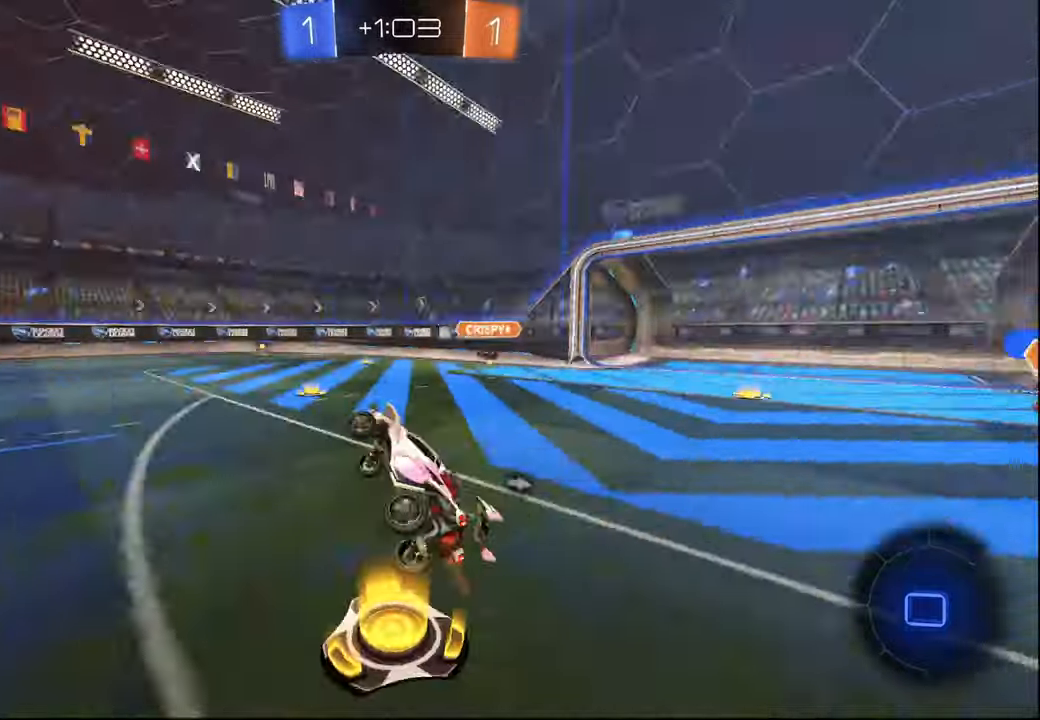
{"buttons": ["R2"], "left_stick": "left", "right_stick": "center", "events": [[34, "L1", "up"], [84, "left_stick", "center"], [184, "R1", "down"], [267, "R1", "up"], [317, "left_stick", "left"]]}
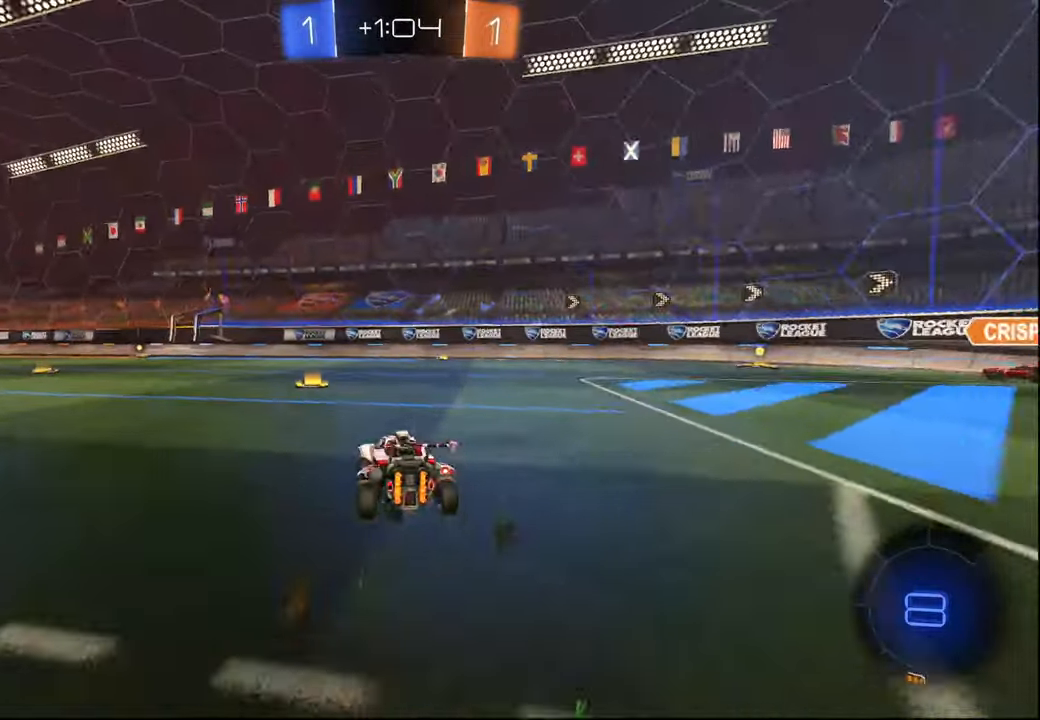
{"buttons": ["TRIANGLE", "R1", "R2"], "left_stick": "center", "right_stick": "center", "events": [[67, "R1", "down"], [167, "left_stick", "center"], [434, "TRIANGLE", "down"]]}
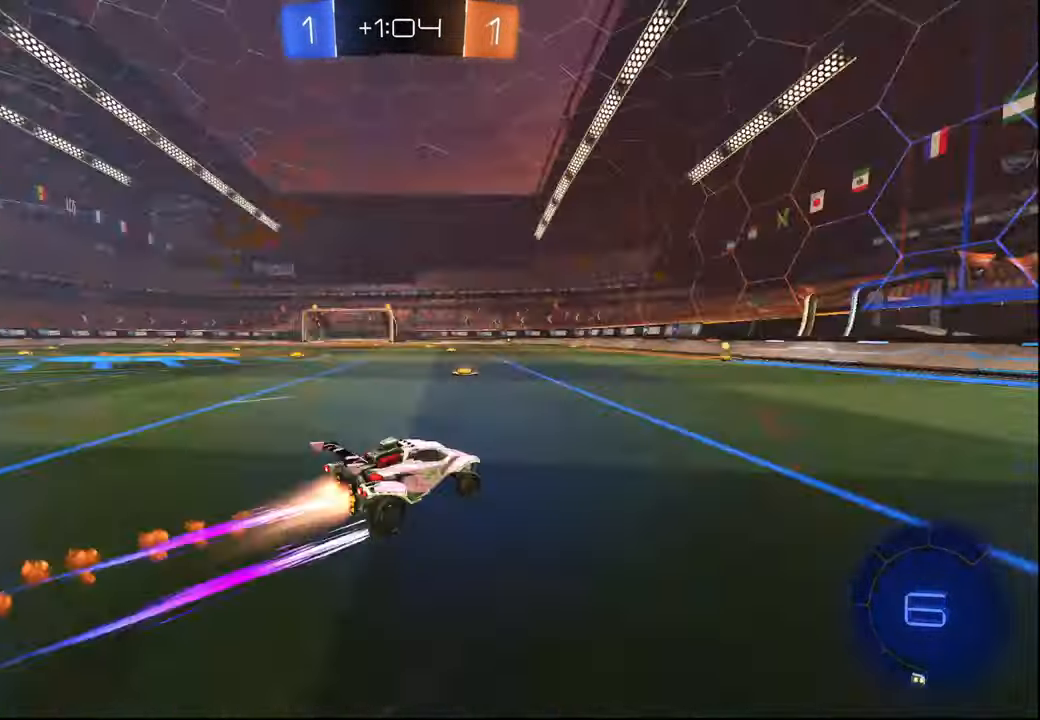
{"buttons": ["R2"], "left_stick": "center", "right_stick": "center", "events": [[50, "R1", "up"], [50, "TRIANGLE", "up"], [267, "left_stick", "left"], [350, "left_stick", "center"]]}
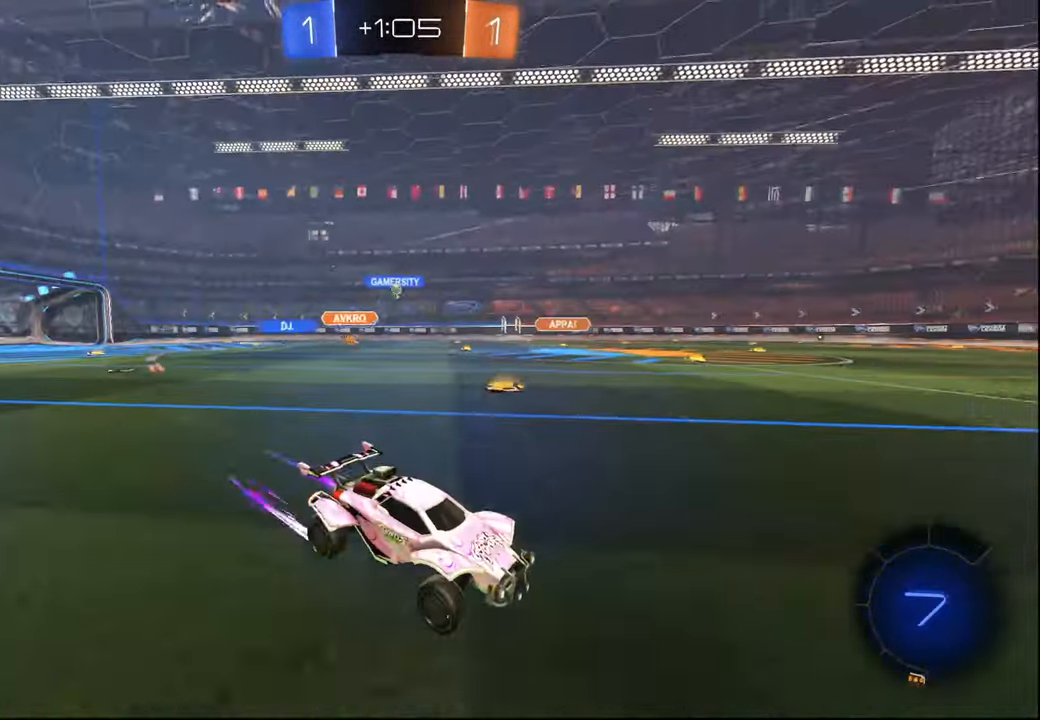
{"buttons": ["R2"], "left_stick": "left", "right_stick": "center", "events": [[167, "left_stick", "left"], [267, "left_stick", "center"], [400, "left_stick", "left"]]}
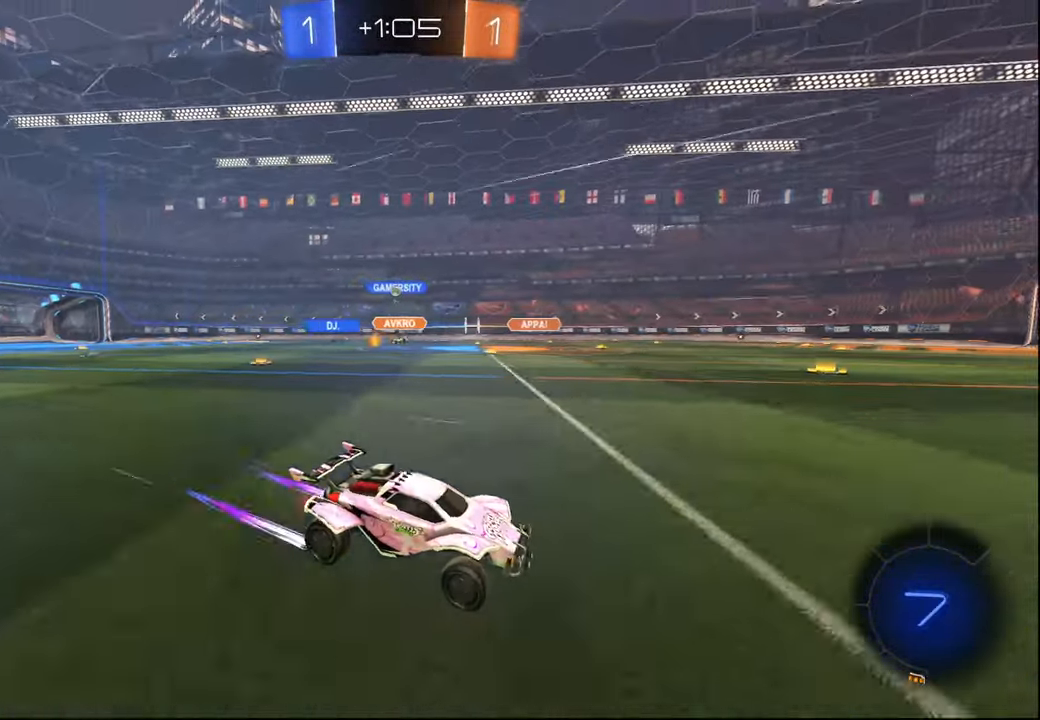
{"buttons": ["R2"], "left_stick": "center", "right_stick": "center", "events": [[34, "L1", "down"], [134, "L1", "up"], [484, "left_stick", "center"]]}
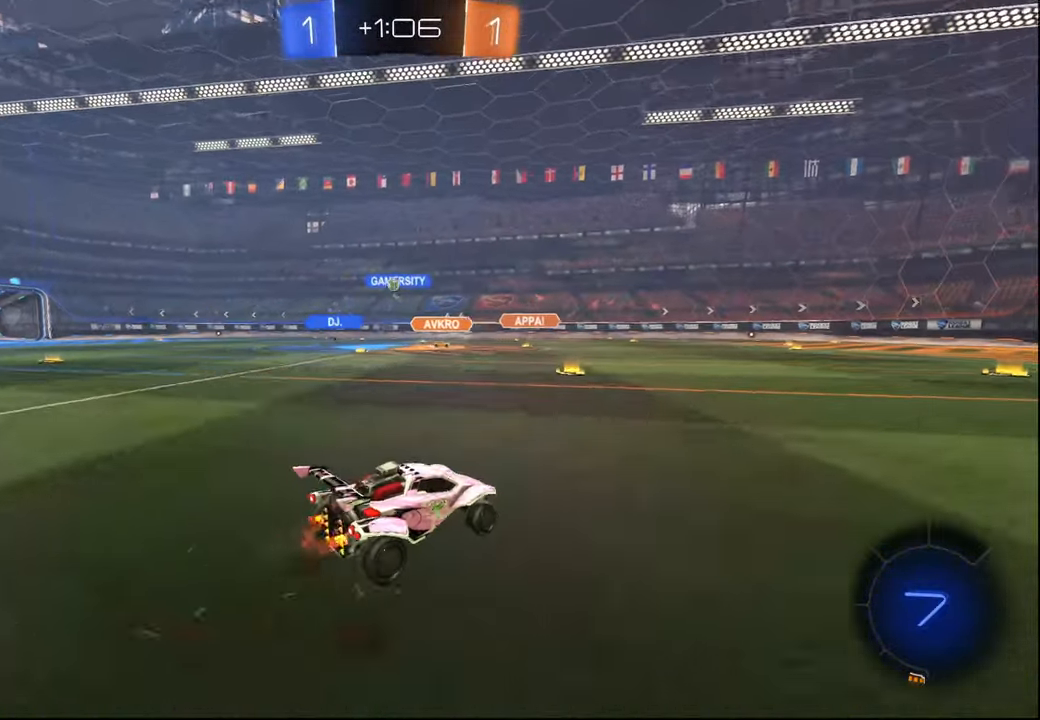
{"buttons": ["R2"], "left_stick": "right", "right_stick": "center", "events": [[67, "left_stick", "left"], [217, "left_stick", "center"], [317, "L2", "down"], [384, "left_stick", "right"], [484, "L2", "up"]]}
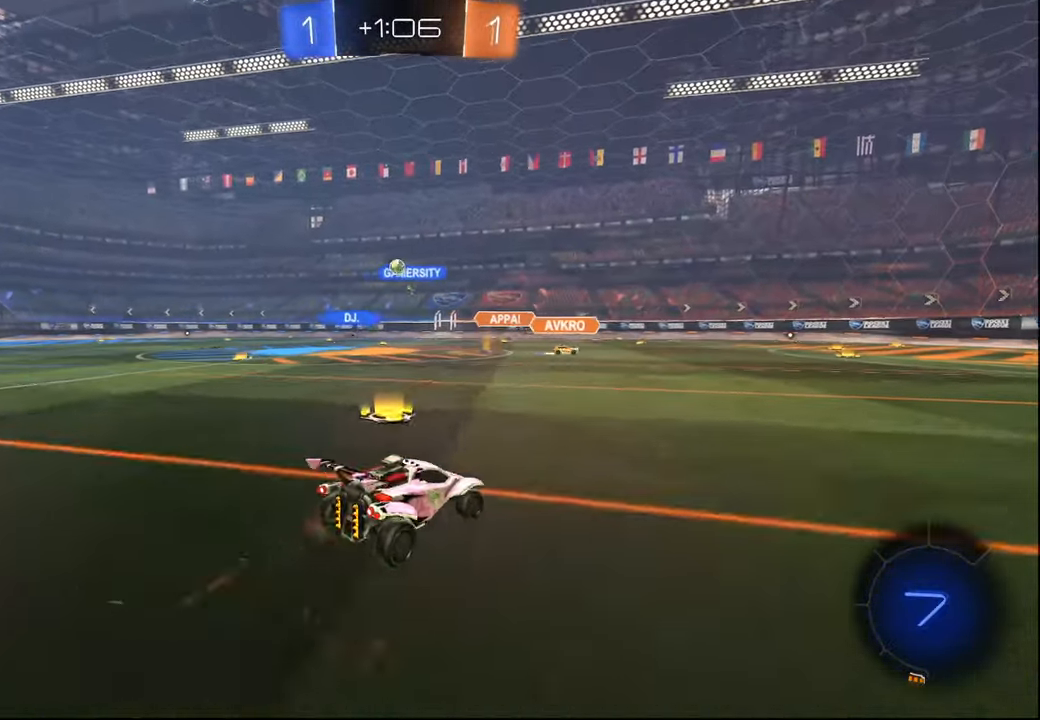
{"buttons": ["R2"], "left_stick": "right", "right_stick": "center", "events": [[84, "L1", "down"], [200, "L1", "up"]]}
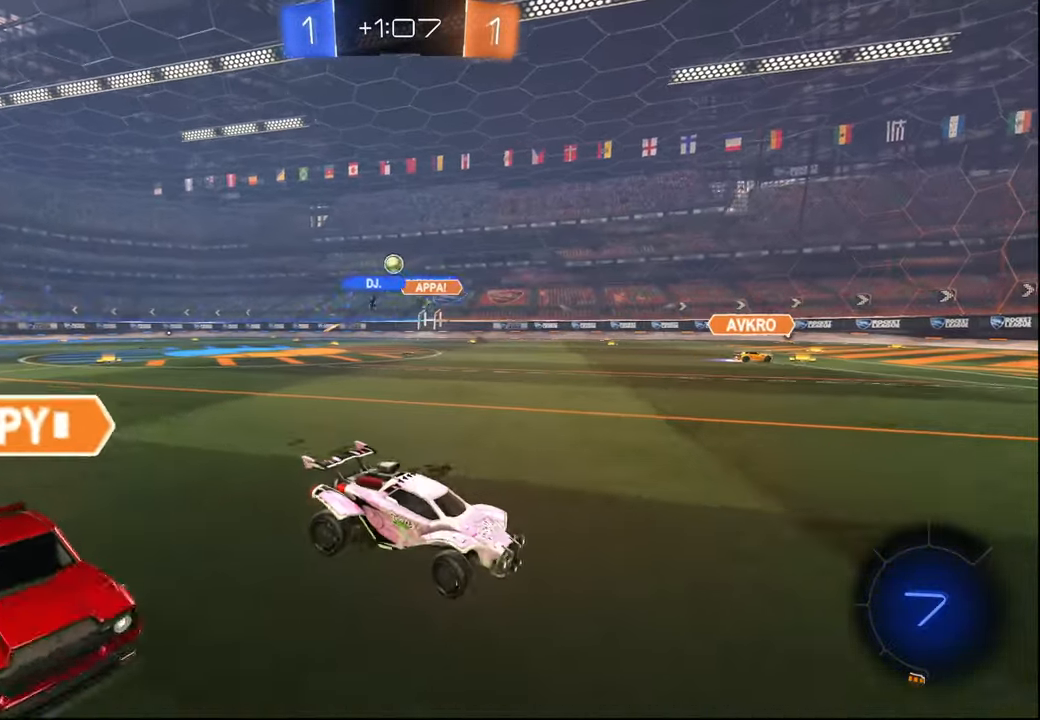
{"buttons": ["R2"], "left_stick": "right", "right_stick": "center", "events": []}
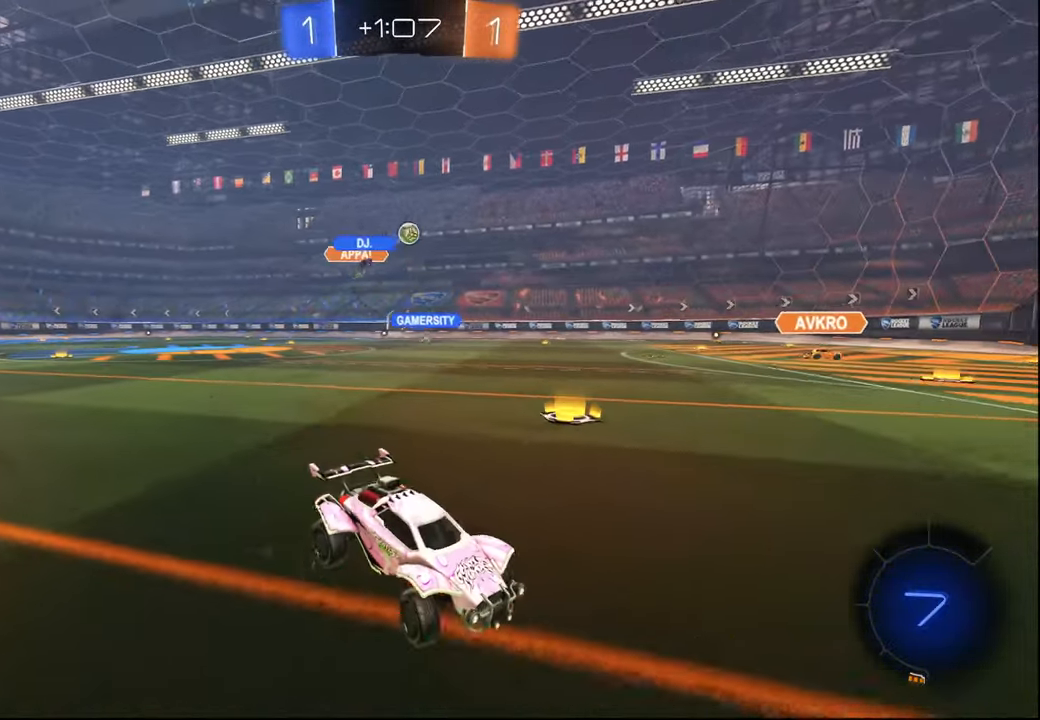
{"buttons": ["TRIANGLE", "R2"], "left_stick": "right", "right_stick": "center", "events": [[417, "TRIANGLE", "down"]]}
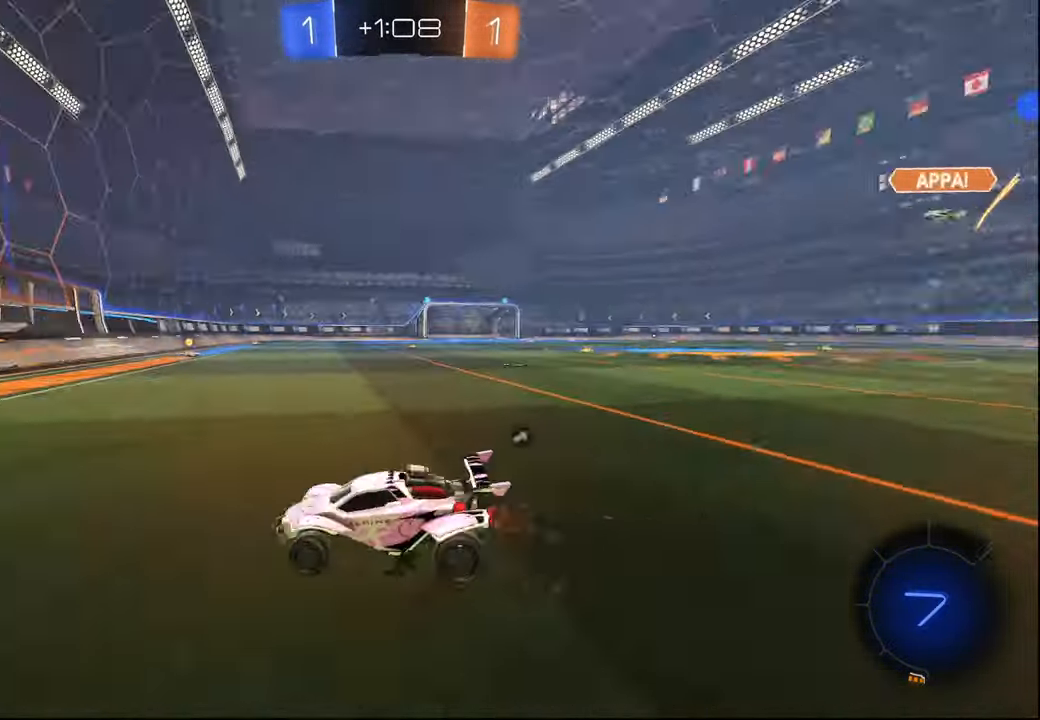
{"buttons": ["TRIANGLE", "R1", "R2"], "left_stick": "center", "right_stick": "center", "events": [[17, "TRIANGLE", "up"], [200, "R1", "down"], [367, "left_stick", "center"], [500, "TRIANGLE", "down"]]}
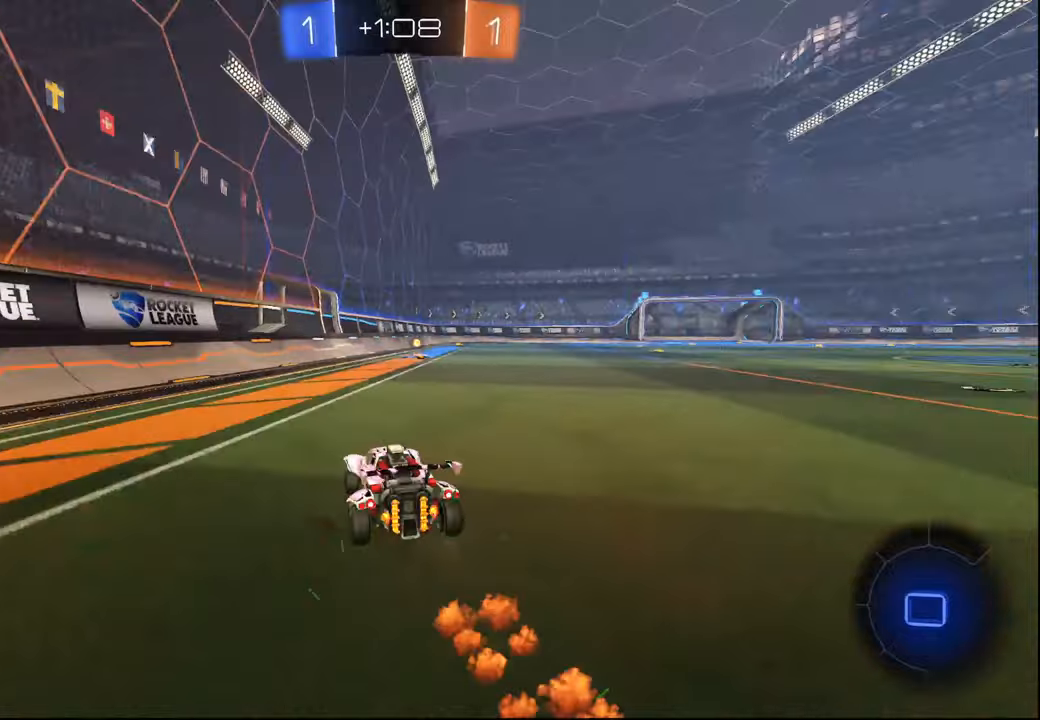
{"buttons": ["R2"], "left_stick": "right", "right_stick": "center", "events": [[84, "left_stick", "right"], [150, "TRIANGLE", "up"], [184, "left_stick", "center"], [267, "R1", "up"], [500, "left_stick", "right"]]}
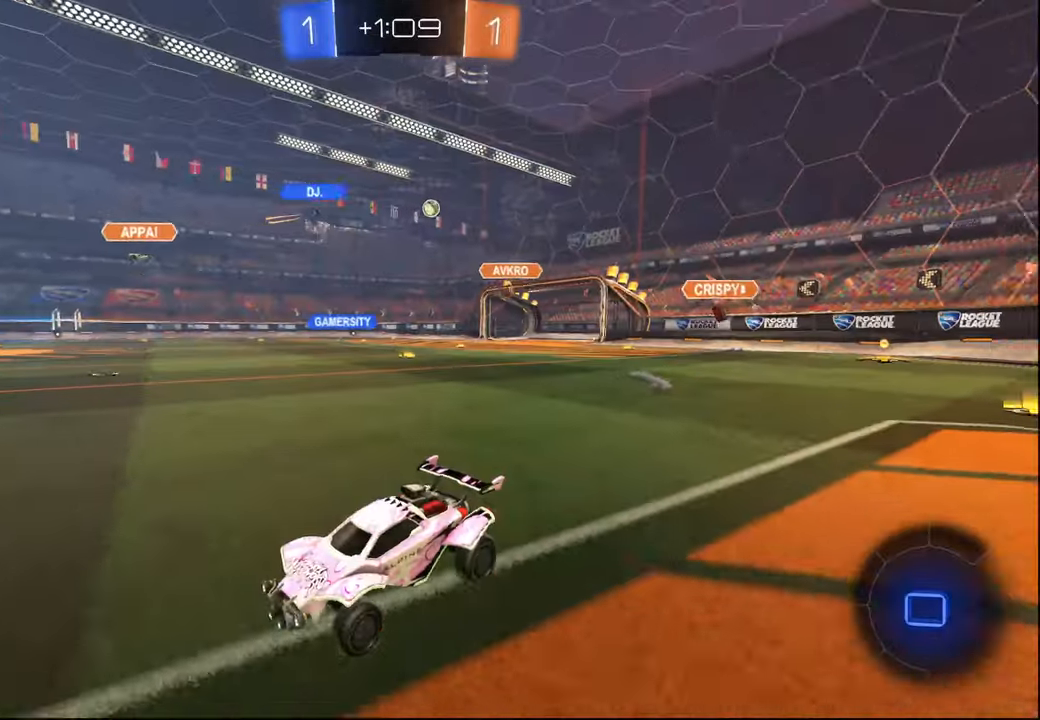
{"buttons": ["R2"], "left_stick": "center", "right_stick": "center", "events": [[100, "left_stick", "center"]]}
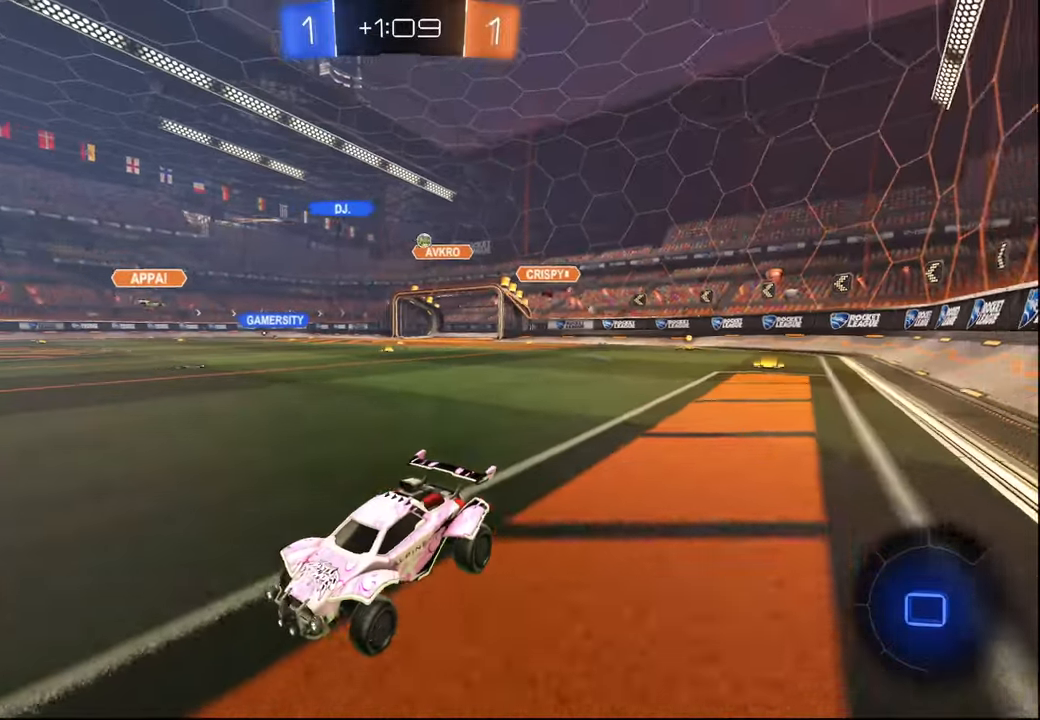
{"buttons": ["L1", "R2"], "left_stick": "right", "right_stick": "center", "events": [[100, "left_stick", "right"], [484, "L1", "down"]]}
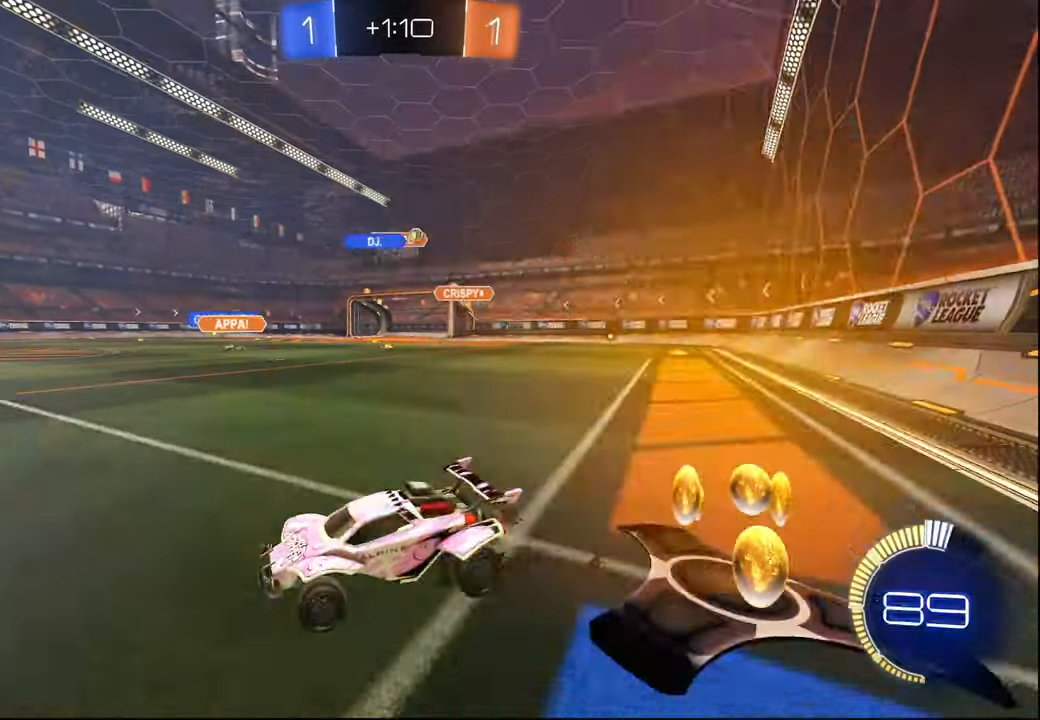
{"buttons": ["R2"], "left_stick": "right", "right_stick": "center", "events": [[84, "L1", "up"], [200, "L1", "down"], [284, "L1", "up"]]}